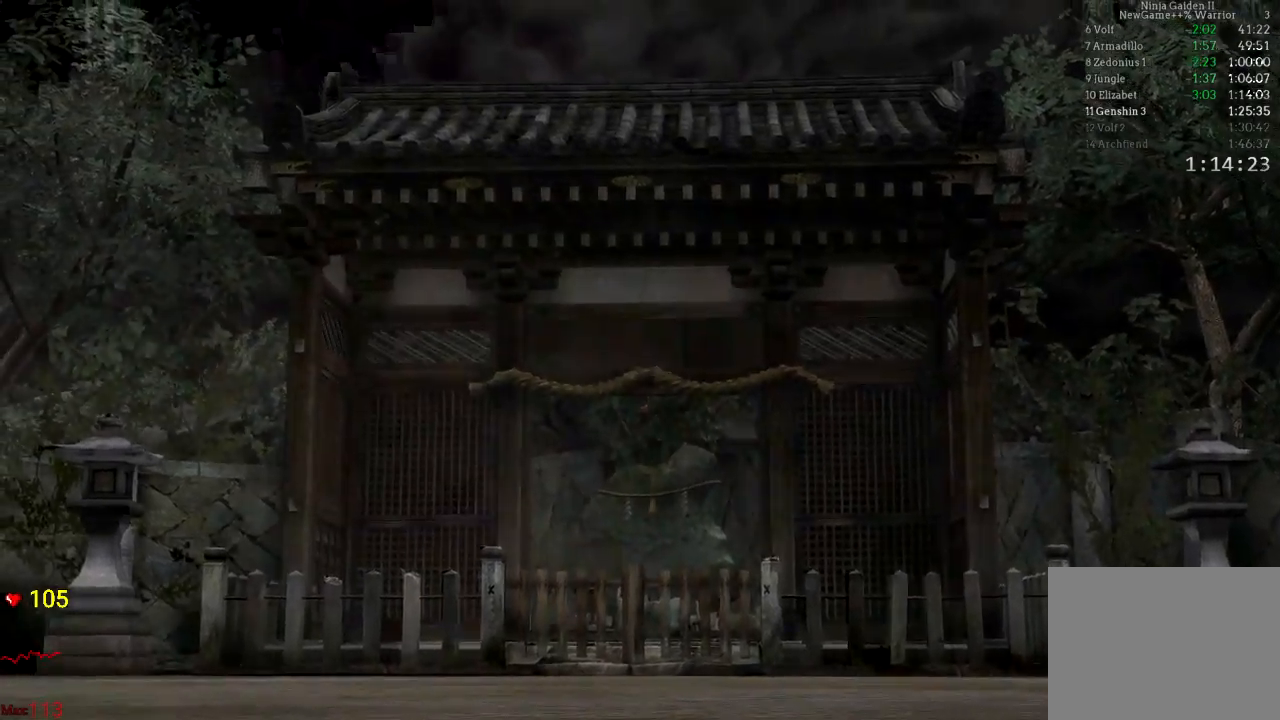
Gameplay with a controller (Xbox layout); each line is a JSON object with the inputs held at the frame after it. "events" lists button and stick changes between this image and that frame as [ms after this image, input, new state], when the widget could be followed in between. Not read: L3 R3.
{"buttons": ["START"], "left_stick": "center", "right_stick": "center", "events": [[67, "START", "down"], [267, "START", "up"], [433, "START", "down"]]}
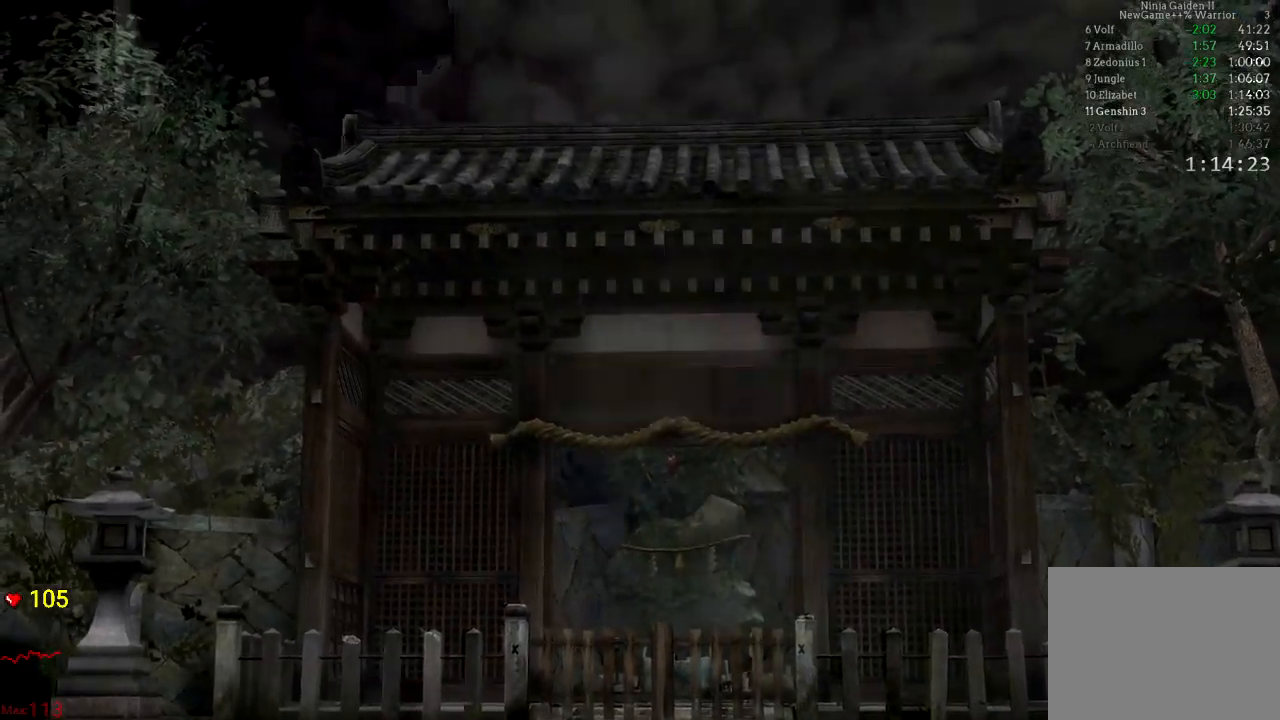
{"buttons": [], "left_stick": "center", "right_stick": "center", "events": [[150, "START", "up"], [283, "START", "down"], [383, "DPAD_LEFT", "down"], [450, "DPAD_LEFT", "up"], [500, "START", "up"]]}
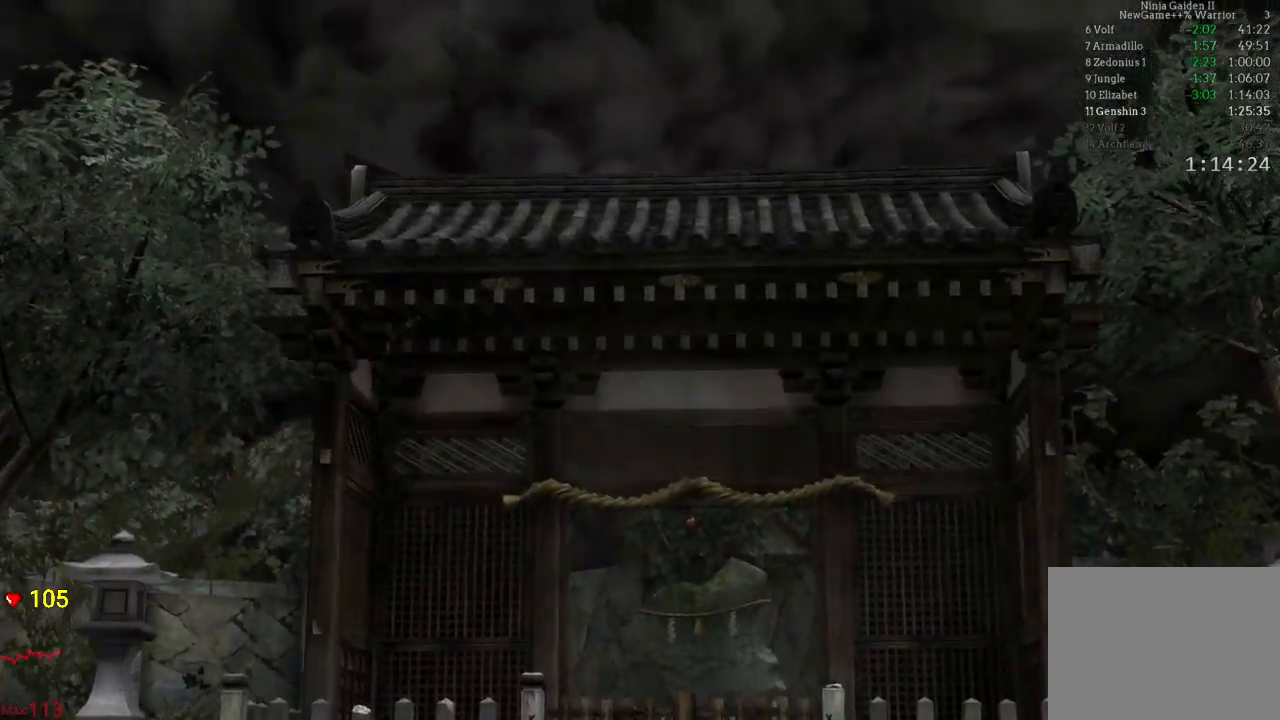
{"buttons": [], "left_stick": "center", "right_stick": "center", "events": [[150, "START", "down"], [367, "START", "up"]]}
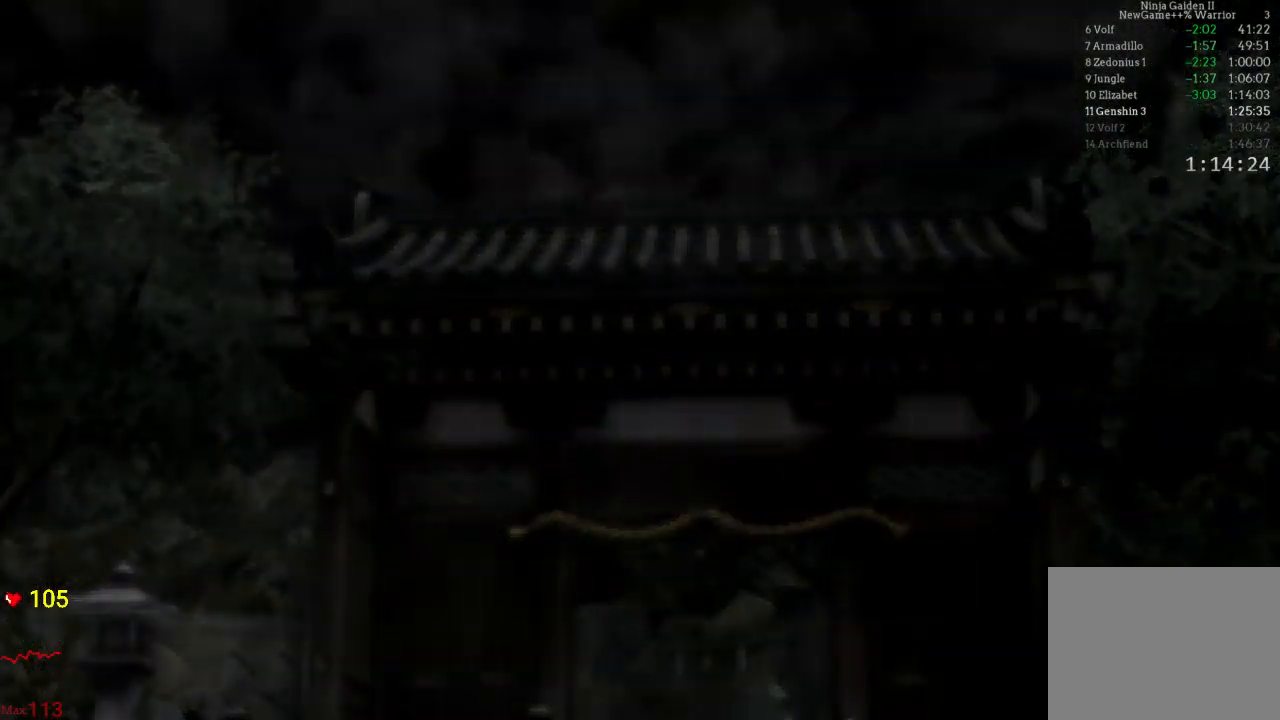
{"buttons": [], "left_stick": "center", "right_stick": "center", "events": []}
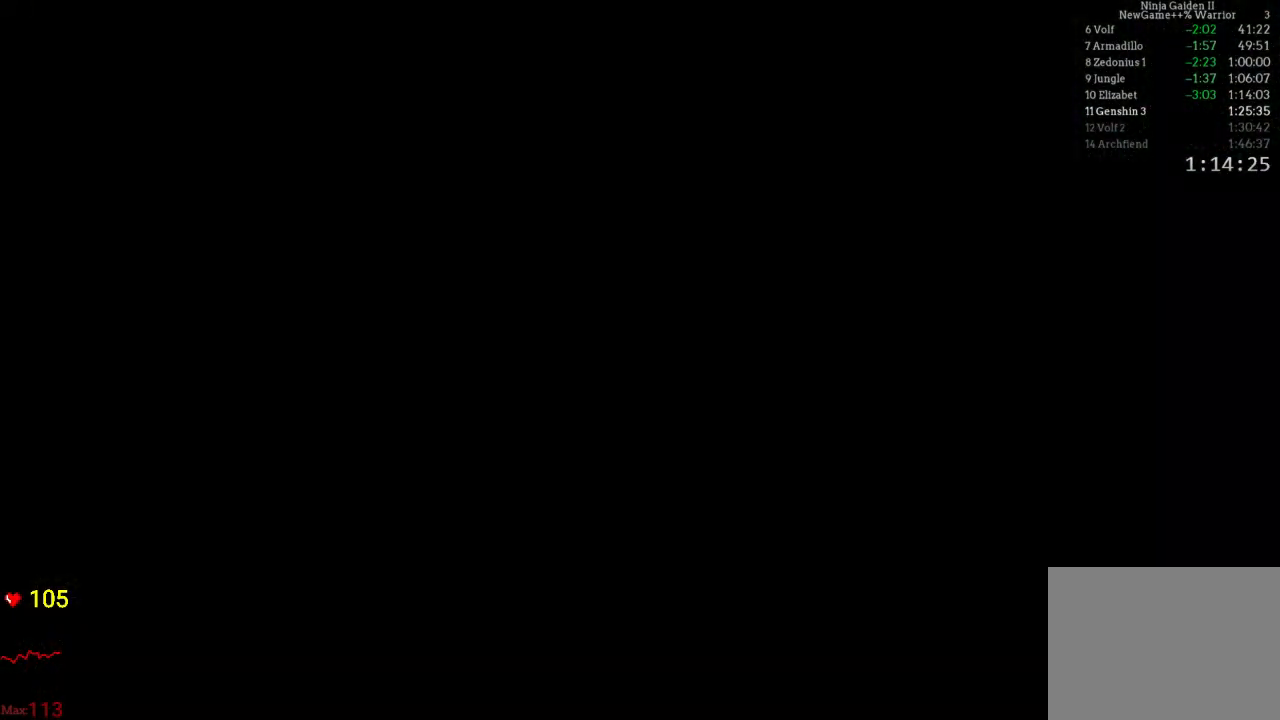
{"buttons": [], "left_stick": "center", "right_stick": "center", "events": []}
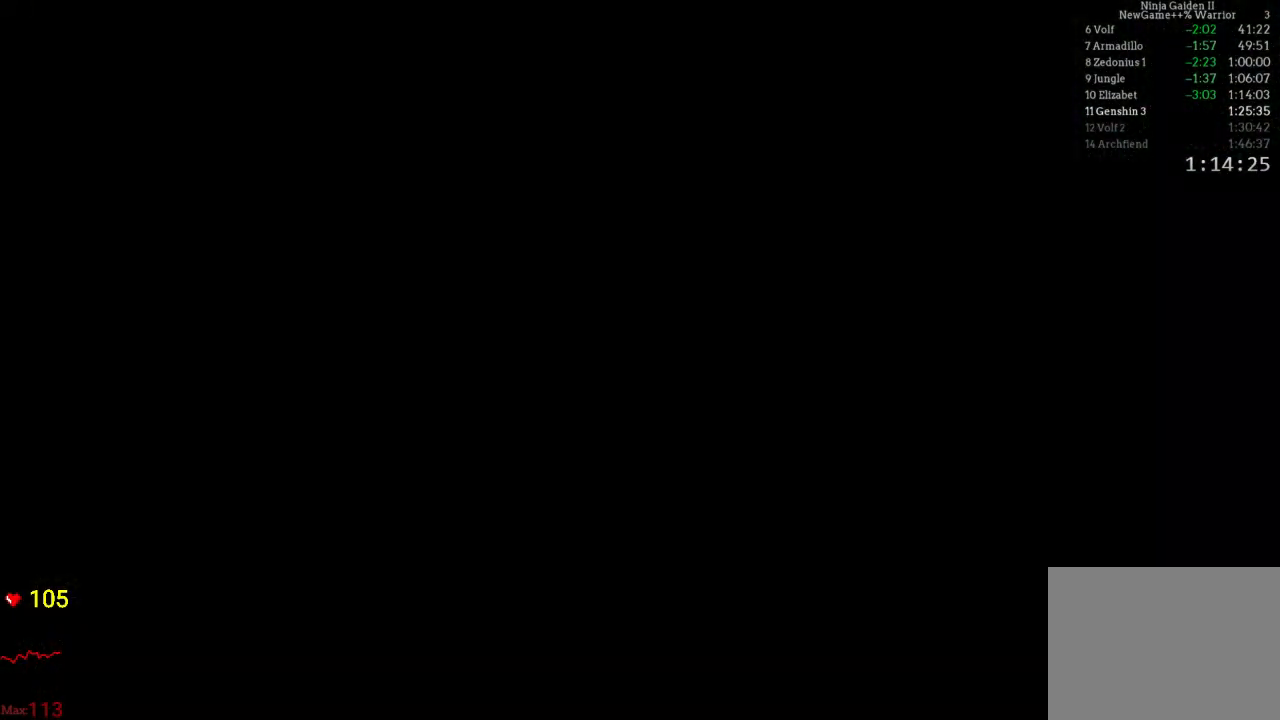
{"buttons": ["A", "X"], "left_stick": "center", "right_stick": "center", "events": [[400, "A", "down"], [400, "X", "down"]]}
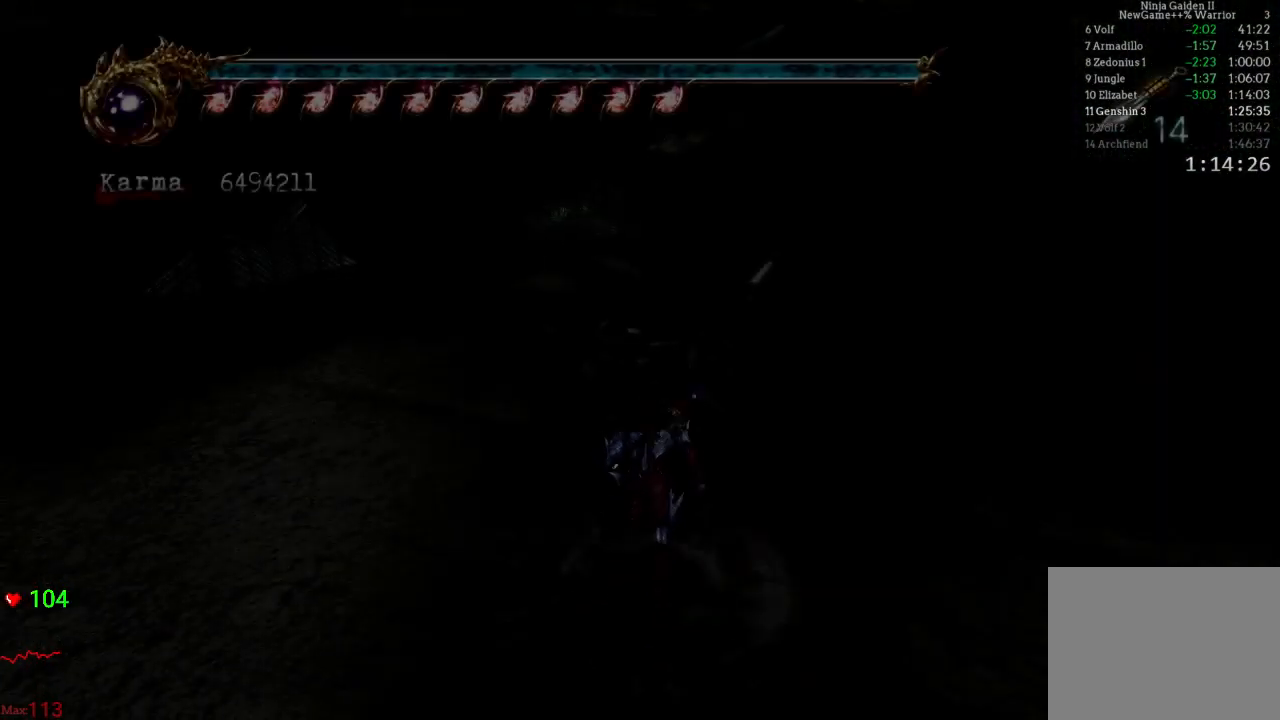
{"buttons": [], "left_stick": "up", "right_stick": "center", "events": [[83, "X", "up"], [117, "A", "up"], [267, "left_stick", "up"]]}
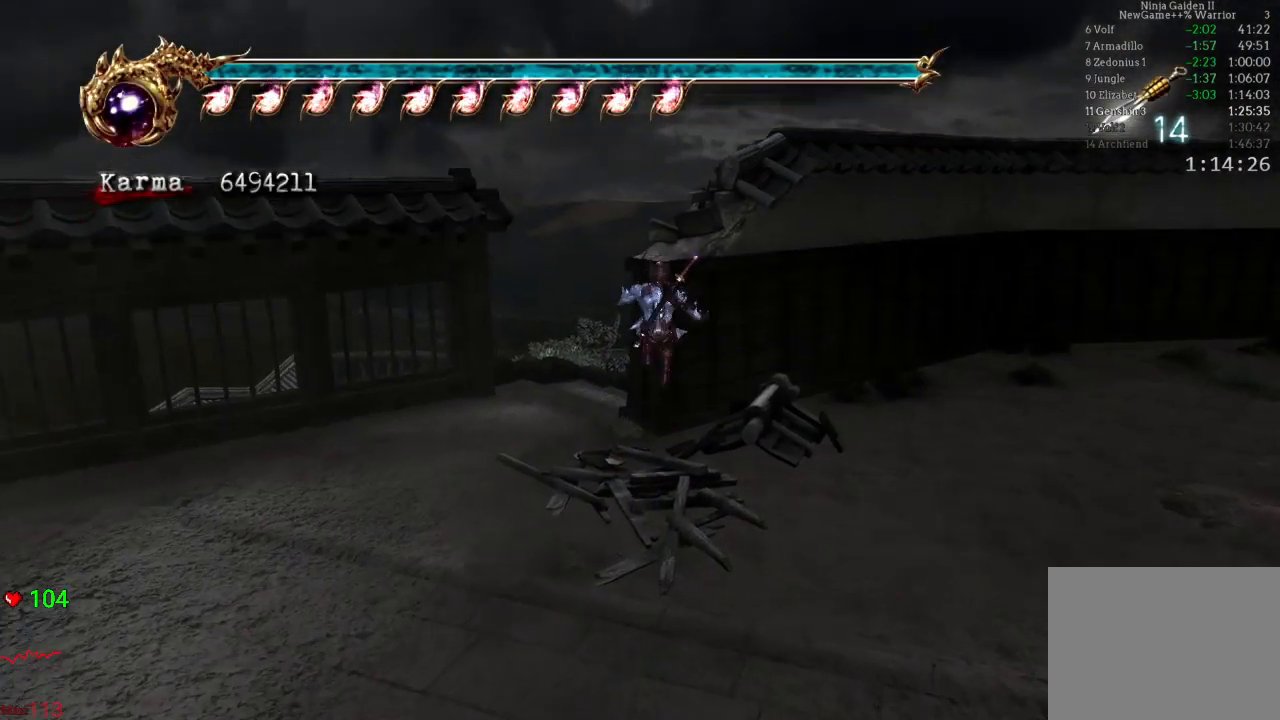
{"buttons": [], "left_stick": "up", "right_stick": "center", "events": [[267, "left_stick", "up-left"], [417, "left_stick", "up"]]}
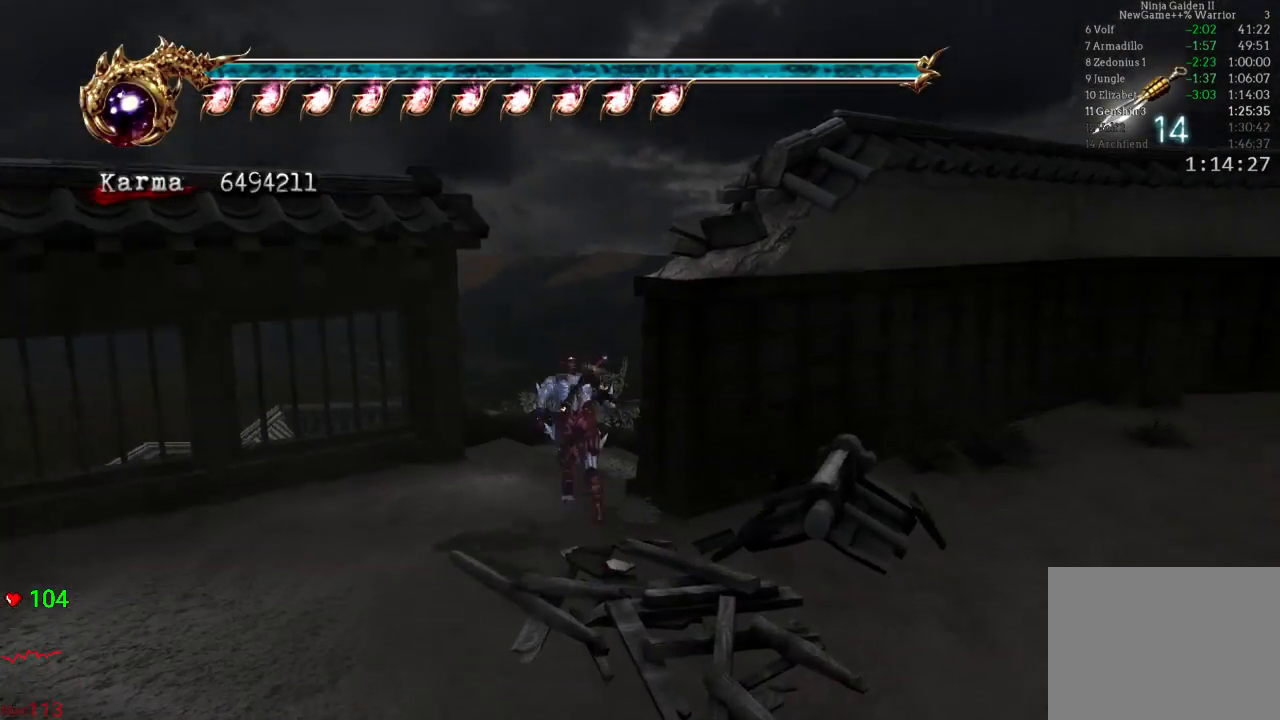
{"buttons": [], "left_stick": "up", "right_stick": "center", "events": [[50, "L2", "down"], [200, "A", "down"], [233, "L2", "up"], [300, "A", "up"]]}
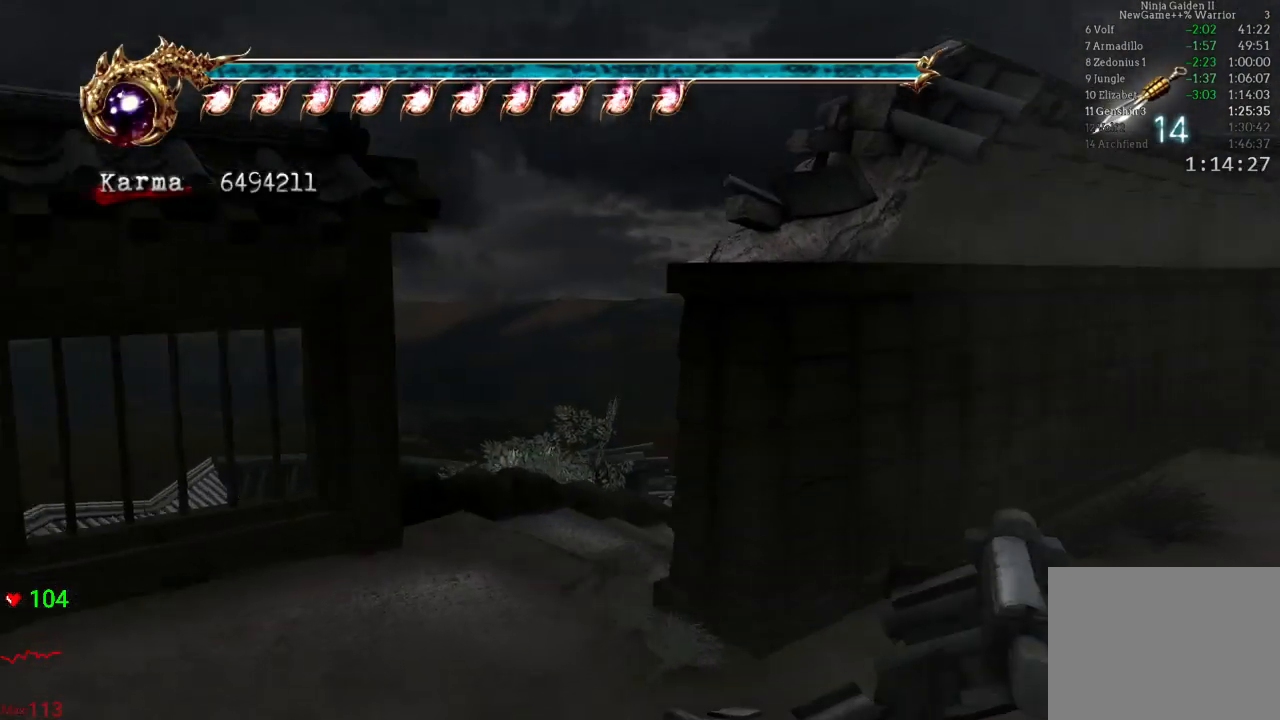
{"buttons": ["Y"], "left_stick": "up-left", "right_stick": "center", "events": [[317, "left_stick", "up-left"], [367, "Y", "down"]]}
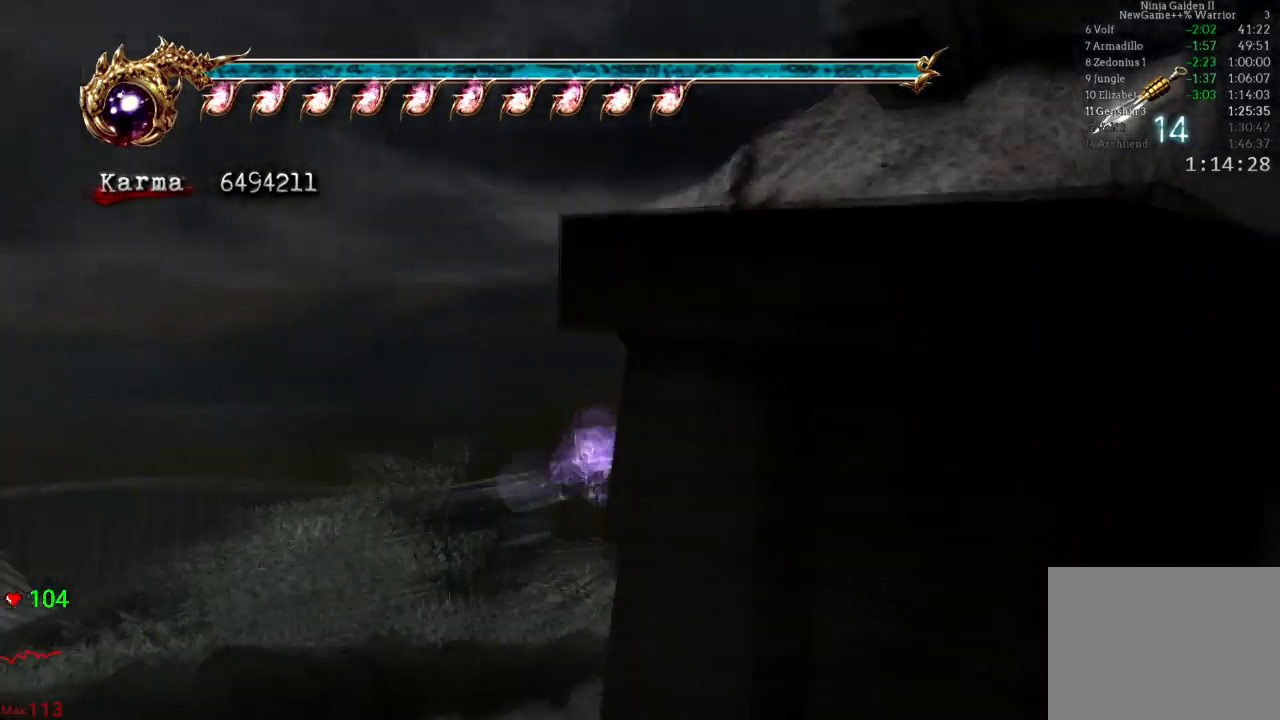
{"buttons": [], "left_stick": "center", "right_stick": "center", "events": [[33, "Y", "up"], [250, "left_stick", "center"]]}
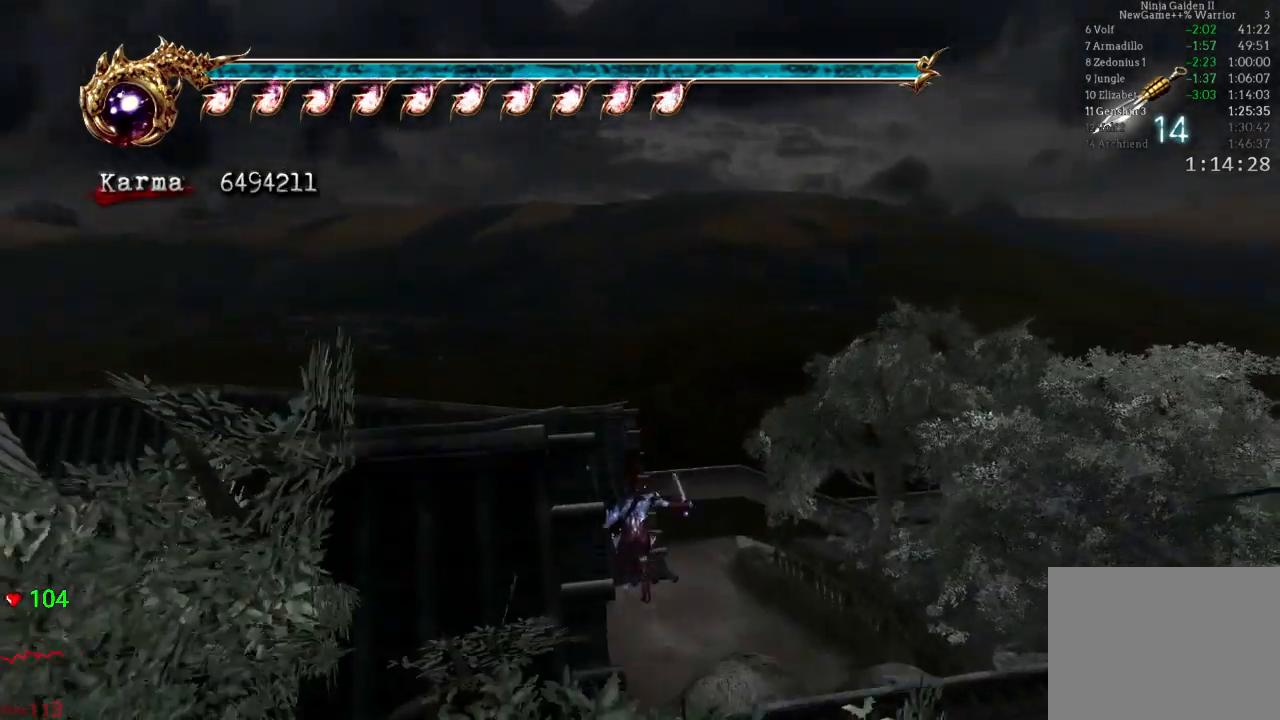
{"buttons": ["B"], "left_stick": "left", "right_stick": "center", "events": [[217, "left_stick", "left"], [367, "B", "down"]]}
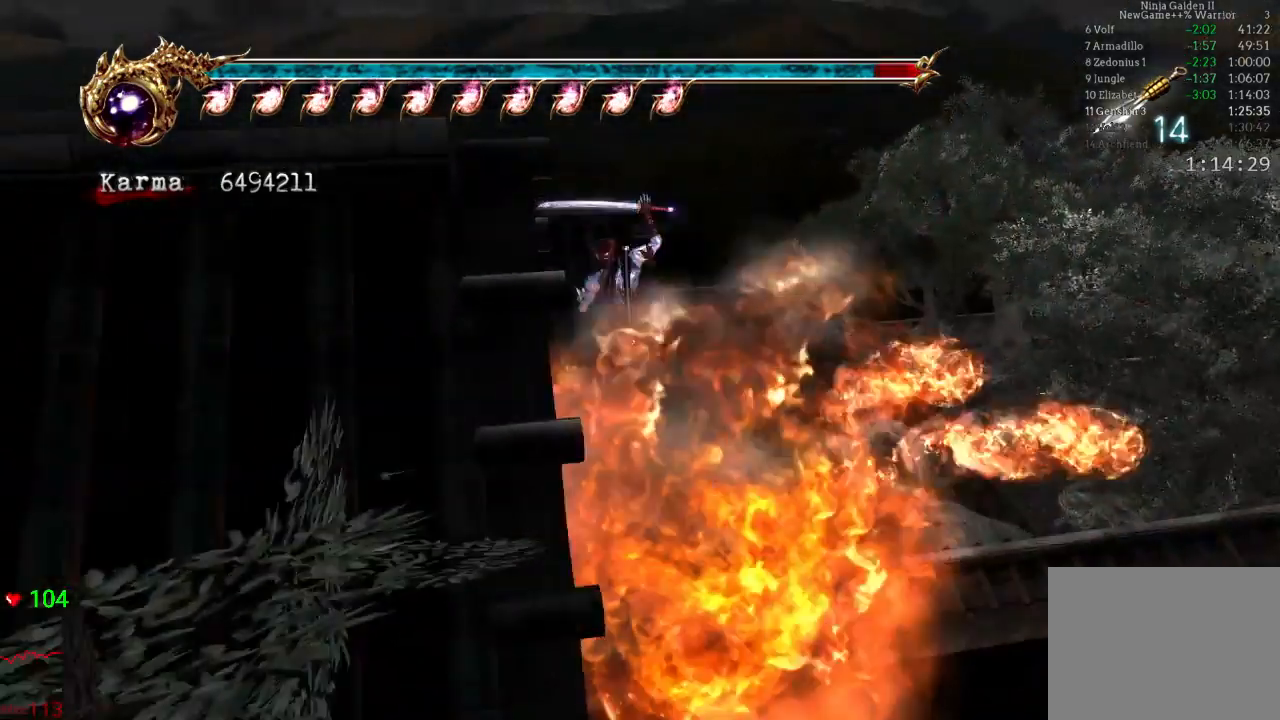
{"buttons": [], "left_stick": "down-left", "right_stick": "center", "events": [[50, "B", "up"], [267, "left_stick", "down-left"], [350, "B", "down"], [467, "B", "up"]]}
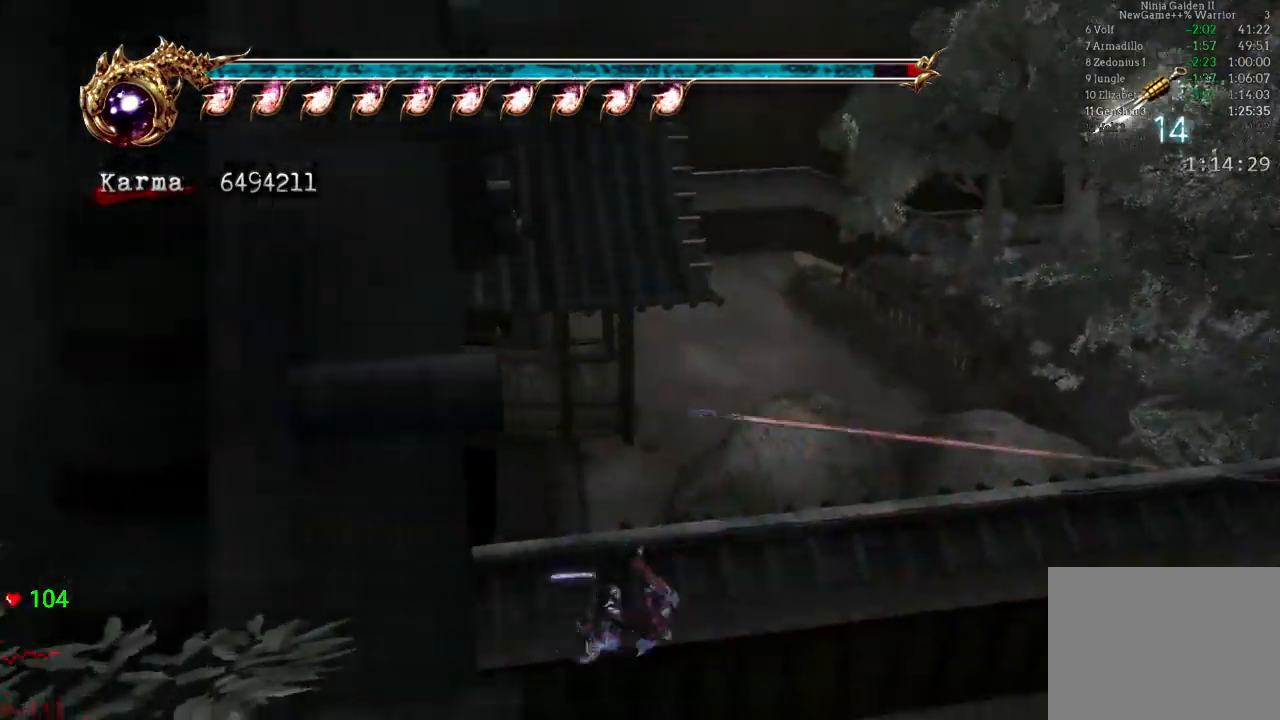
{"buttons": [], "left_stick": "center", "right_stick": "right", "events": [[17, "B", "down"], [117, "B", "up"], [133, "B", "down"], [217, "B", "up"], [383, "left_stick", "left"], [433, "right_stick", "right"], [483, "left_stick", "center"]]}
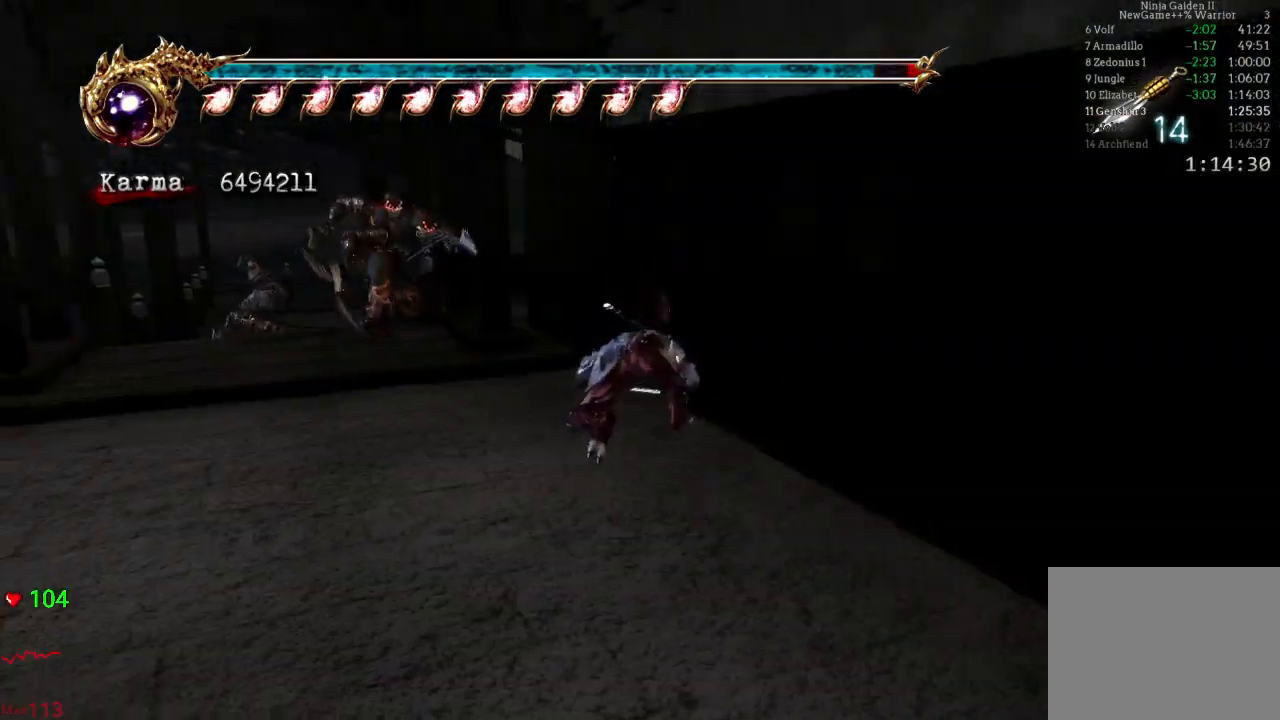
{"buttons": ["L2"], "left_stick": "up-left", "right_stick": "center", "events": [[100, "right_stick", "center"], [333, "left_stick", "up-left"], [433, "L2", "down"]]}
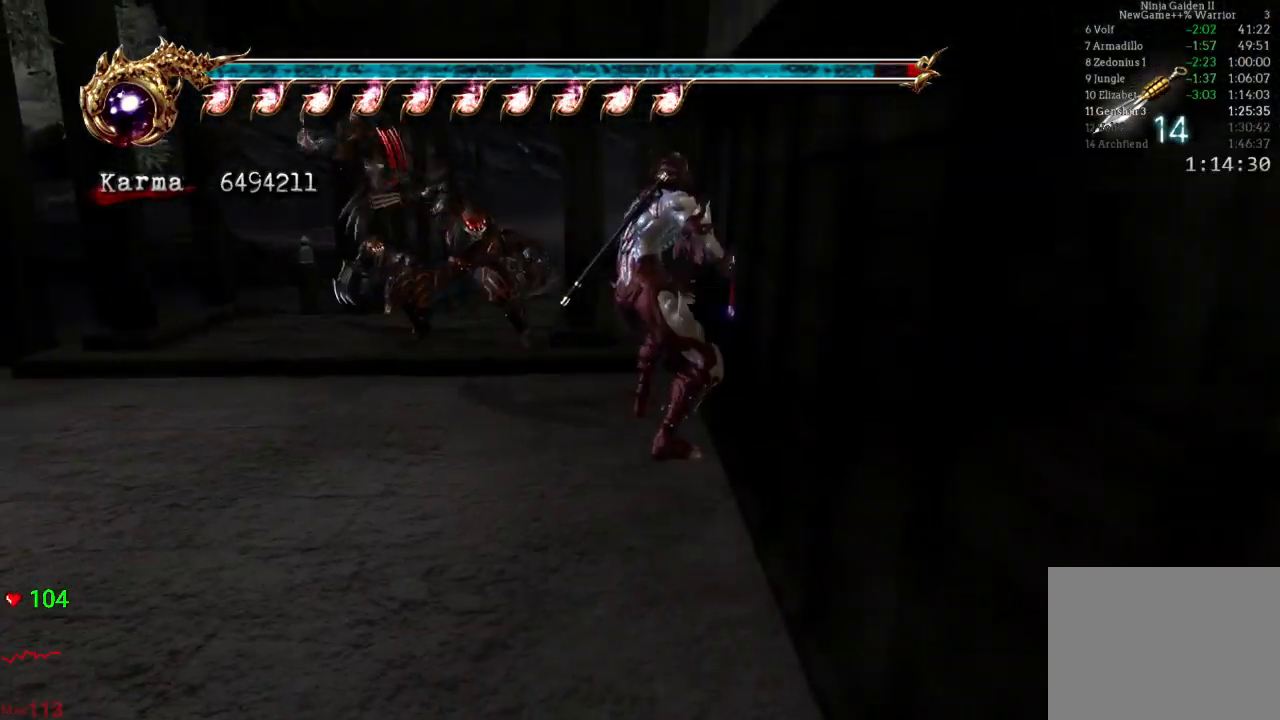
{"buttons": ["L2"], "left_stick": "up", "right_stick": "center", "events": [[100, "left_stick", "up"], [133, "A", "down"], [317, "A", "up"]]}
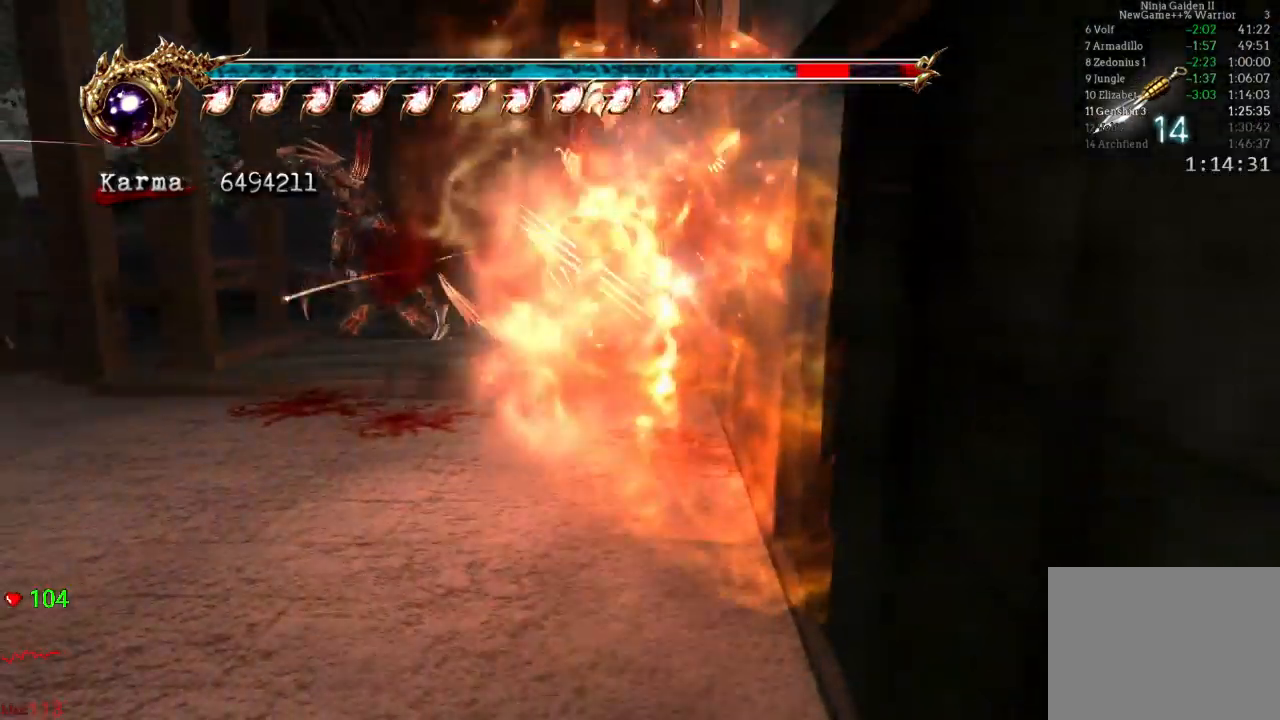
{"buttons": ["L2"], "left_stick": "up", "right_stick": "center", "events": [[217, "L2", "up"], [367, "L2", "down"]]}
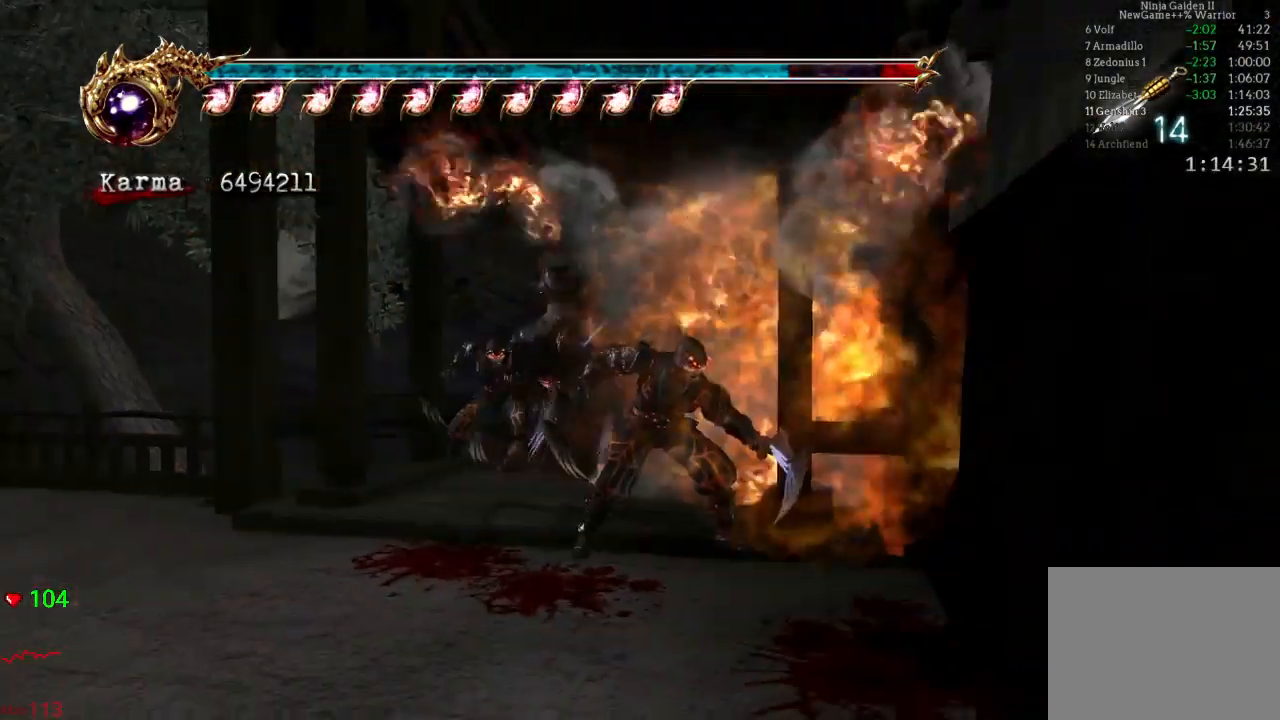
{"buttons": ["L2"], "left_stick": "up", "right_stick": "center", "events": [[50, "left_stick", "center"], [150, "right_stick", "left"], [283, "right_stick", "center"], [450, "left_stick", "up"]]}